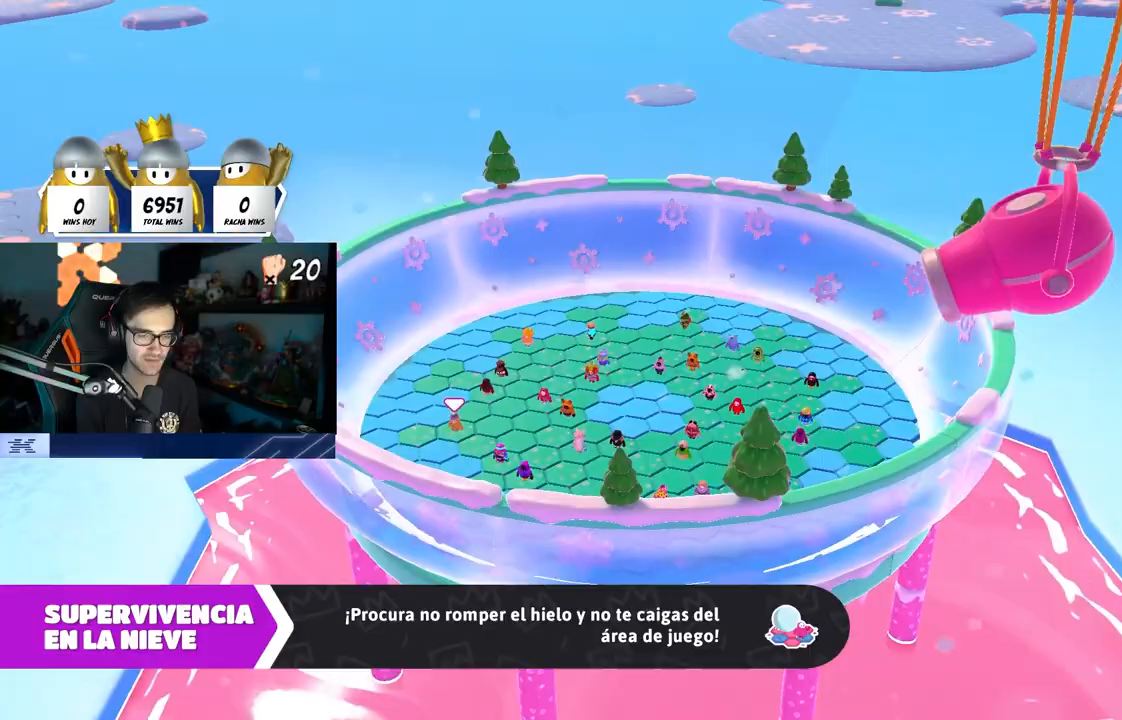
Gameplay with a controller (PlayStation layout); each line is a JSON object with the inputs held at the frame after it. "events" lists button and stick changes between this image and that frame as [ms after this image, input, new state], when the widget could be followed in between.
{"buttons": [], "left_stick": "up-right", "right_stick": "center", "events": [[17, "left_stick", "center"], [233, "left_stick", "up-right"], [350, "right_stick", "center"]]}
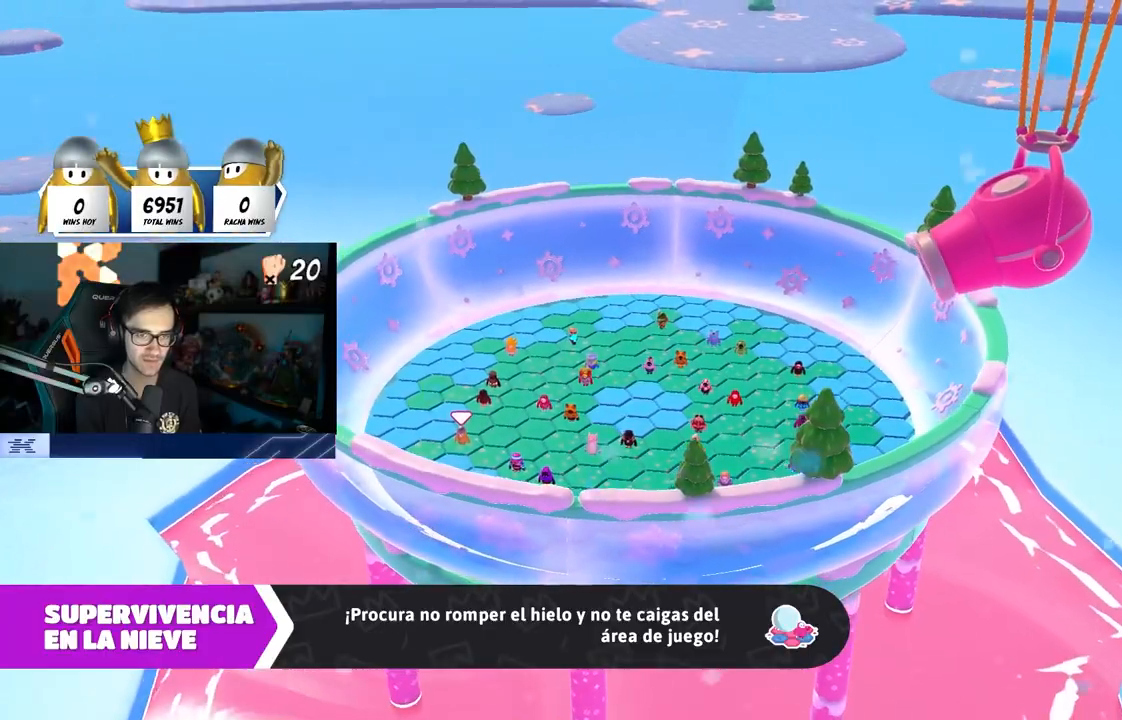
{"buttons": [], "left_stick": "up-right", "right_stick": "center", "events": []}
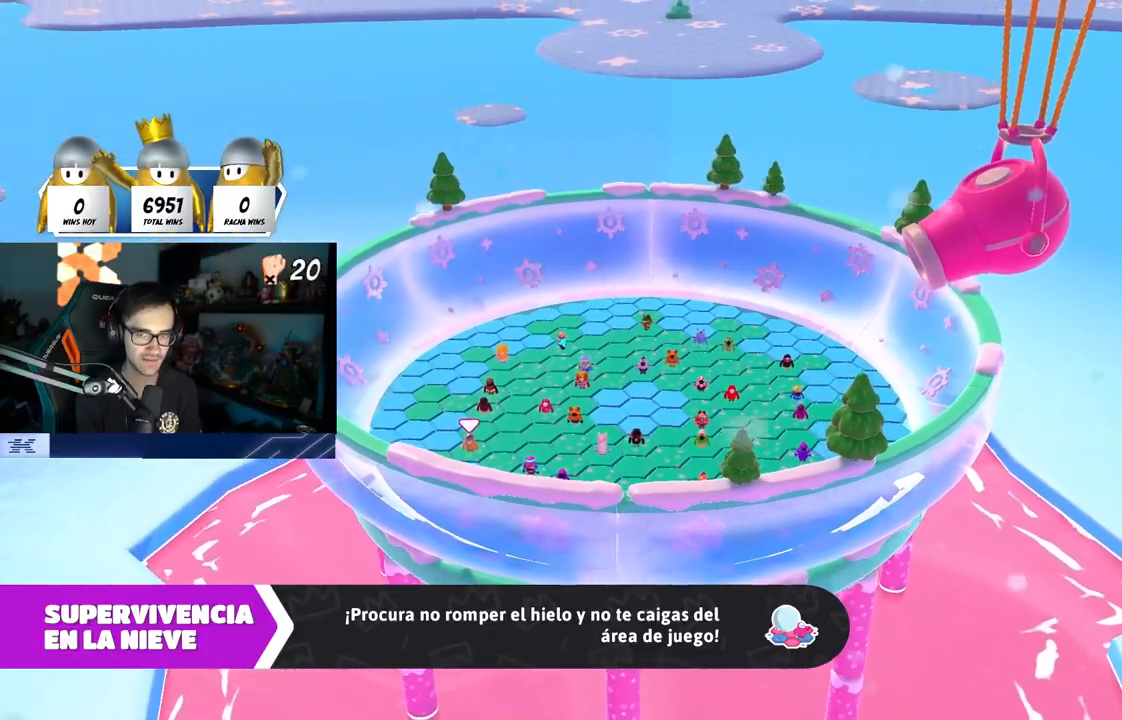
{"buttons": [], "left_stick": "up-right", "right_stick": "center", "events": []}
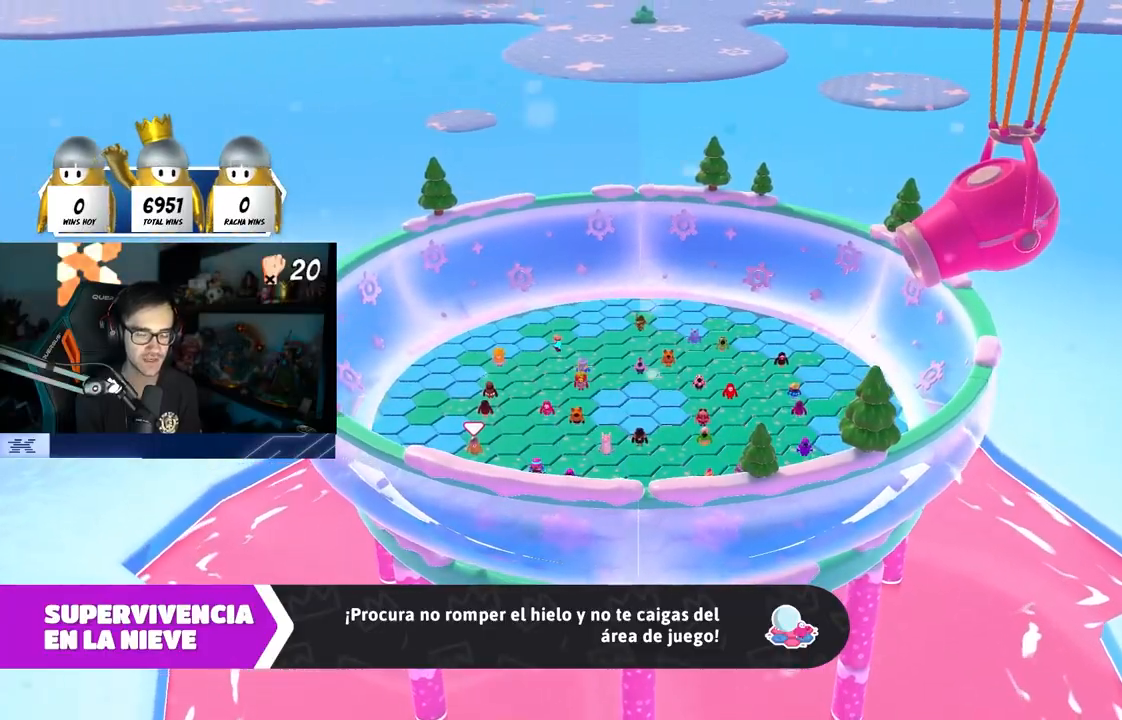
{"buttons": [], "left_stick": "up-right", "right_stick": "center", "events": [[350, "right_stick", "down-right"], [500, "right_stick", "center"]]}
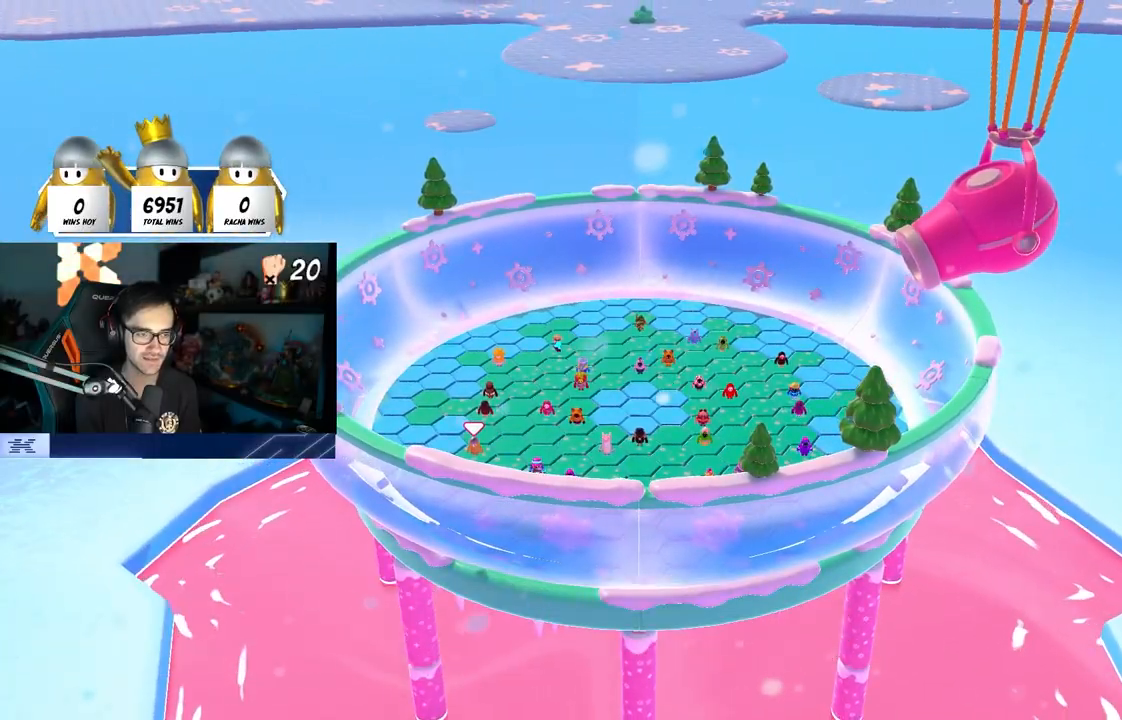
{"buttons": [], "left_stick": "up-right", "right_stick": "center", "events": []}
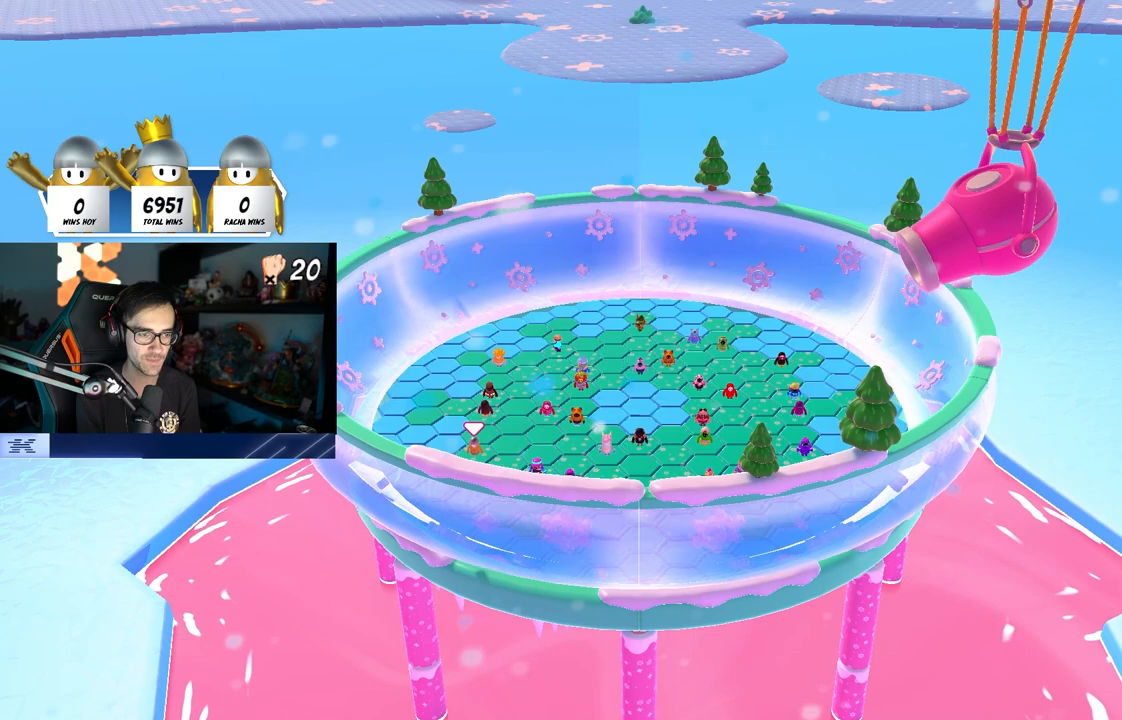
{"buttons": [], "left_stick": "up-right", "right_stick": "center", "events": [[33, "right_stick", "down-right"], [167, "right_stick", "center"]]}
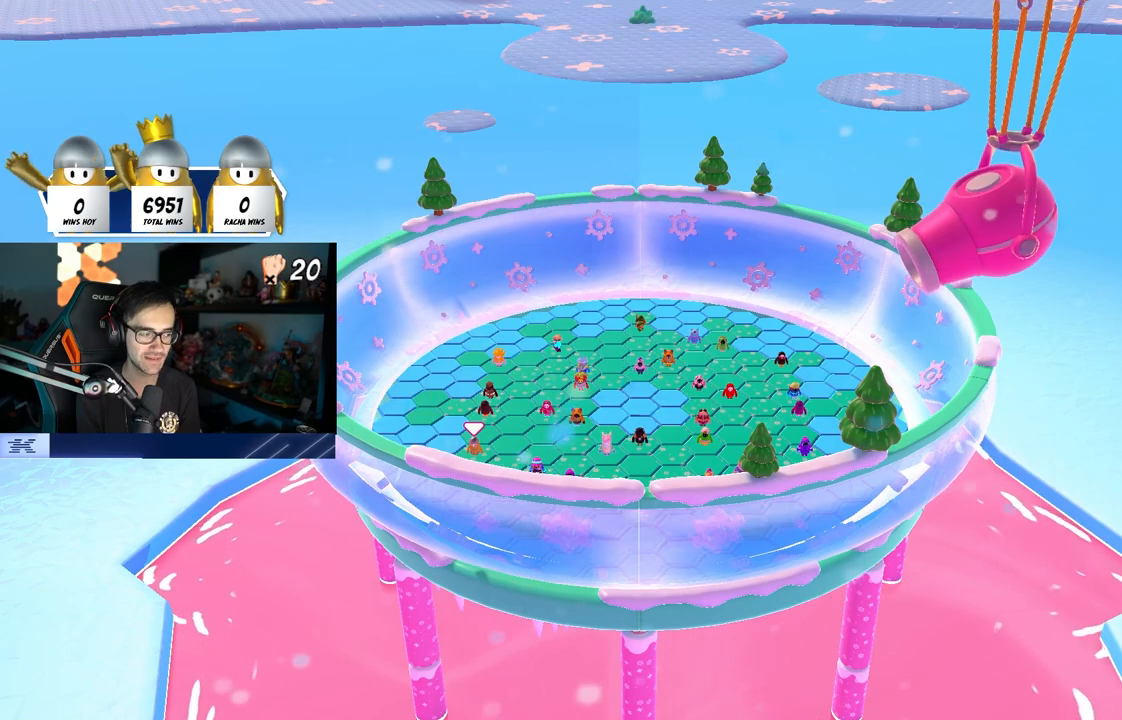
{"buttons": [], "left_stick": "up-right", "right_stick": "center", "events": []}
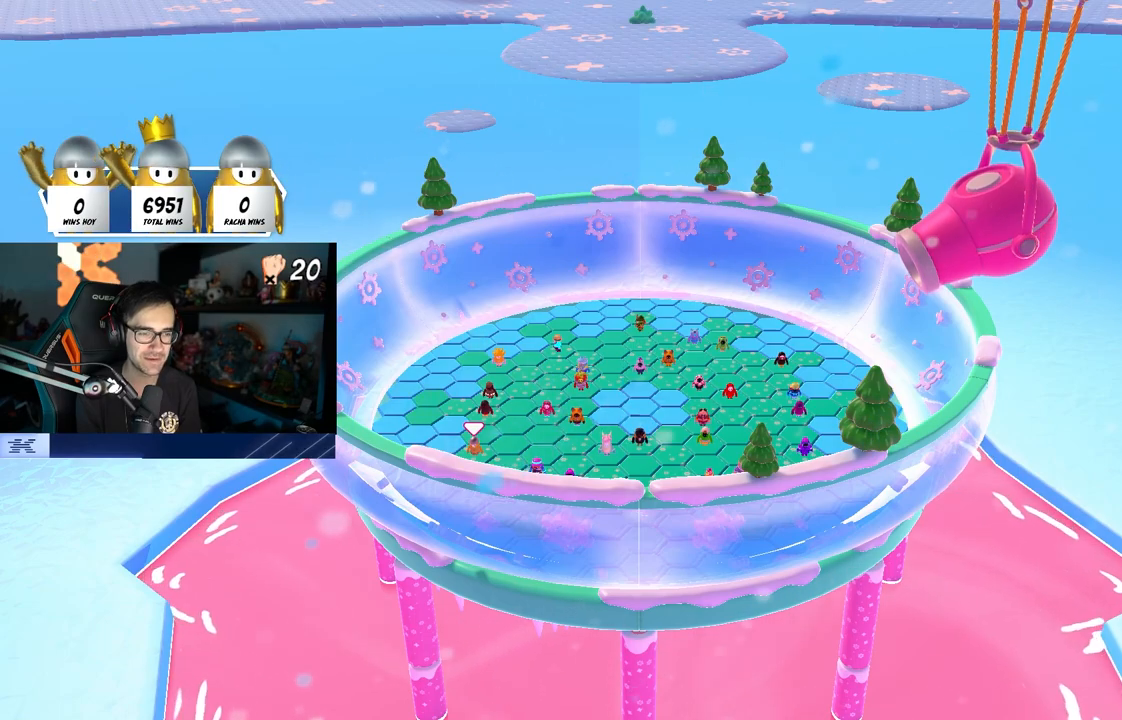
{"buttons": [], "left_stick": "up-right", "right_stick": "down-right", "events": [[17, "right_stick", "down-right"], [167, "right_stick", "center"], [283, "right_stick", "down-right"]]}
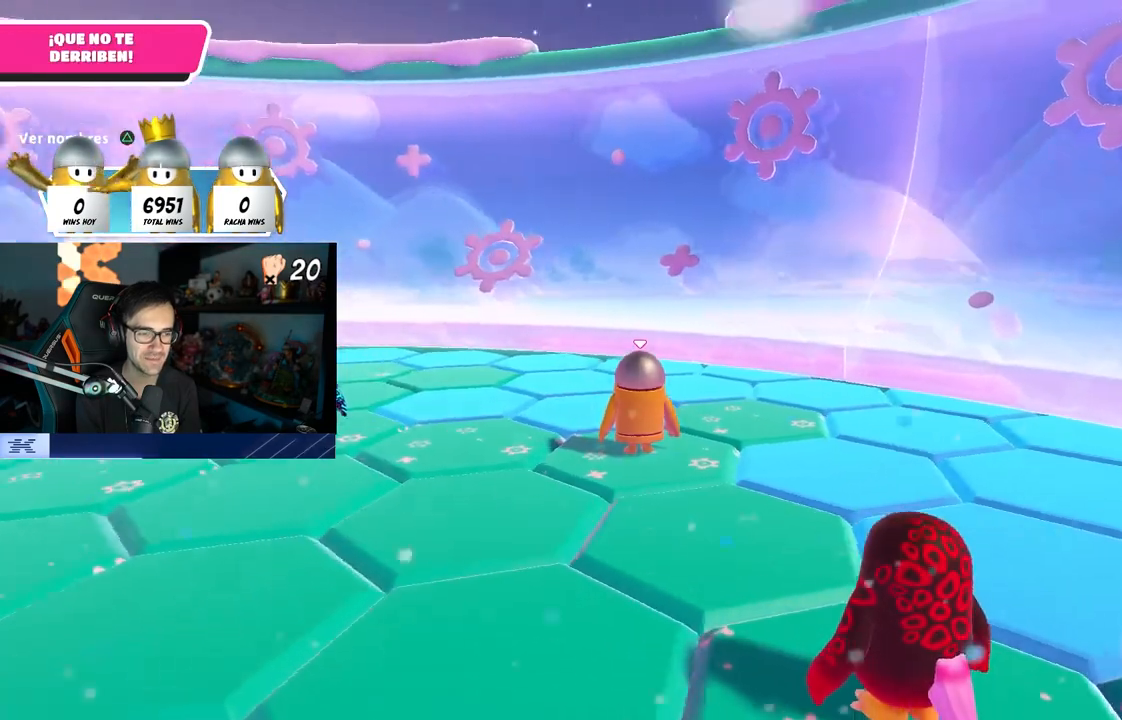
{"buttons": [], "left_stick": "up-right", "right_stick": "left", "events": [[33, "right_stick", "center"], [100, "right_stick", "left"]]}
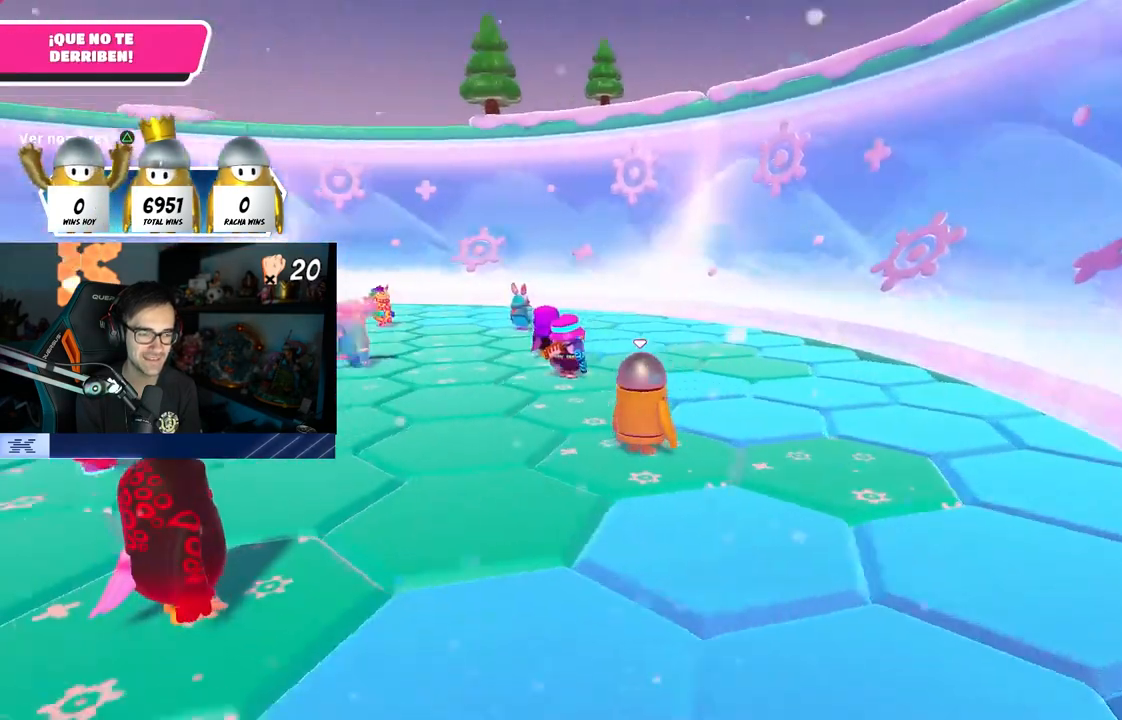
{"buttons": [], "left_stick": "center", "right_stick": "down-left", "events": [[67, "right_stick", "center"], [117, "left_stick", "center"], [350, "right_stick", "down-left"]]}
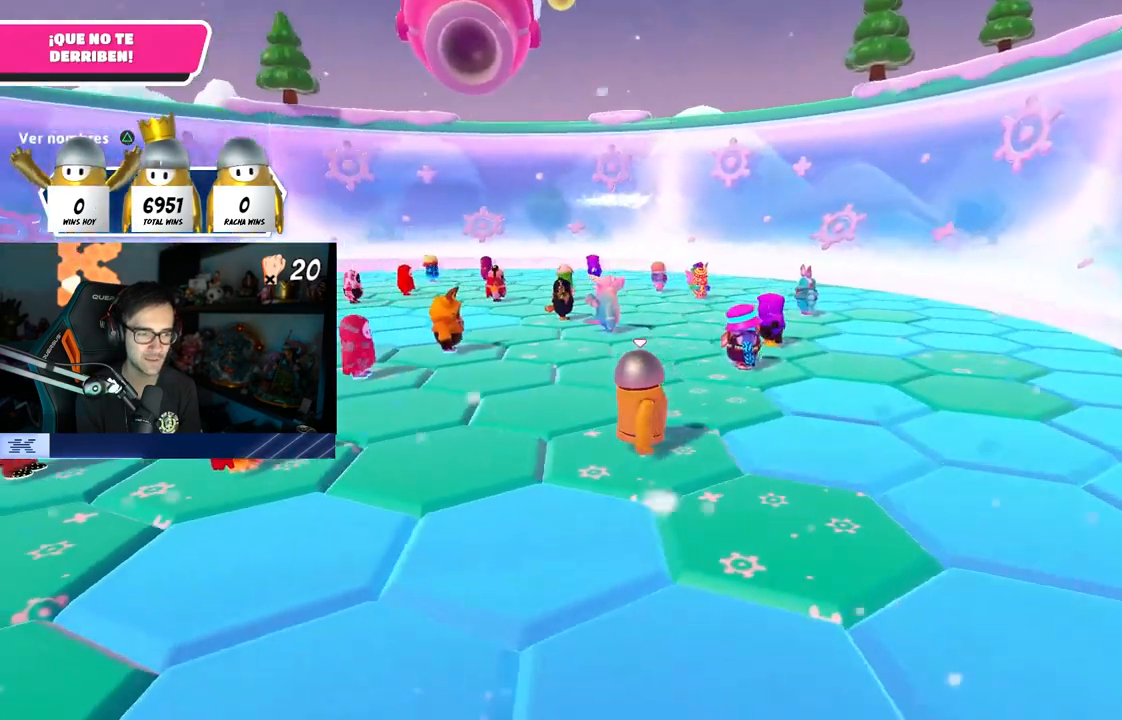
{"buttons": [], "left_stick": "center", "right_stick": "center", "events": [[17, "right_stick", "center"]]}
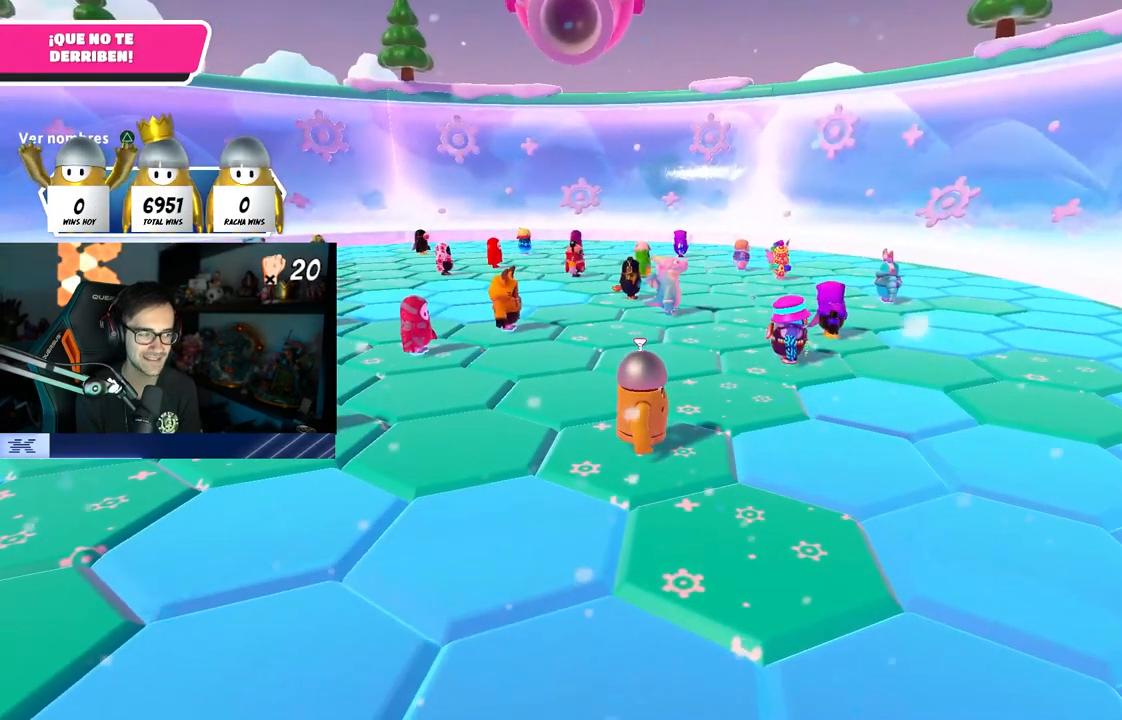
{"buttons": [], "left_stick": "up", "right_stick": "center", "events": [[50, "left_stick", "up-right"], [317, "left_stick", "up"]]}
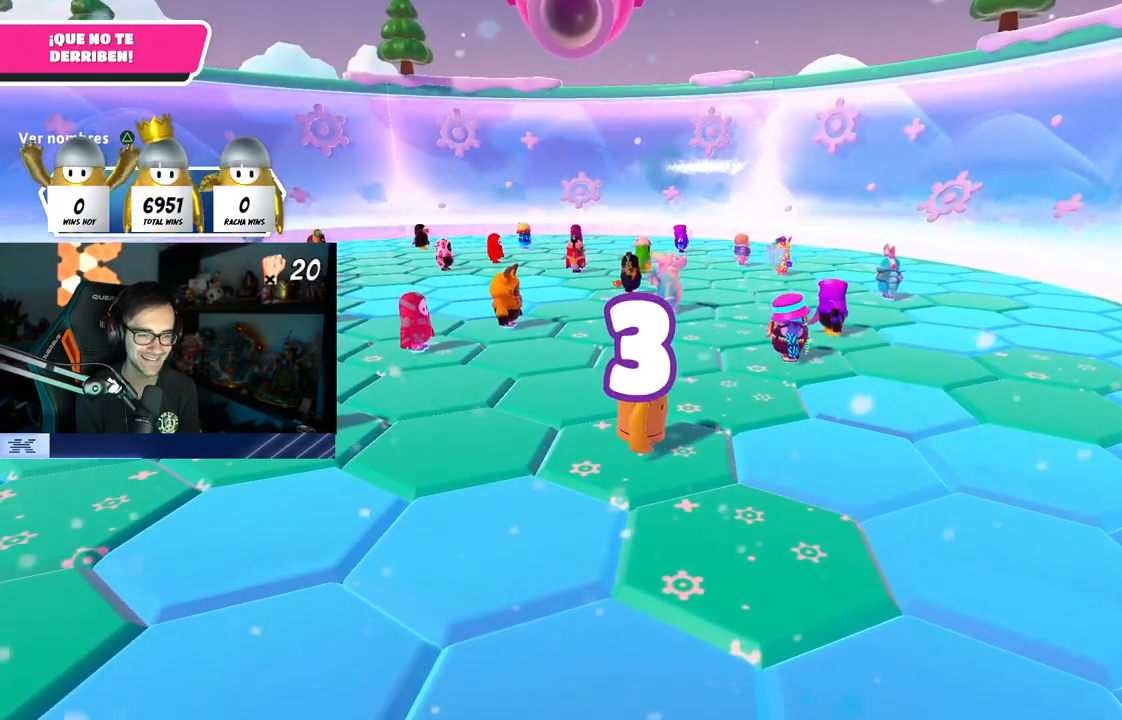
{"buttons": [], "left_stick": "up", "right_stick": "center", "events": []}
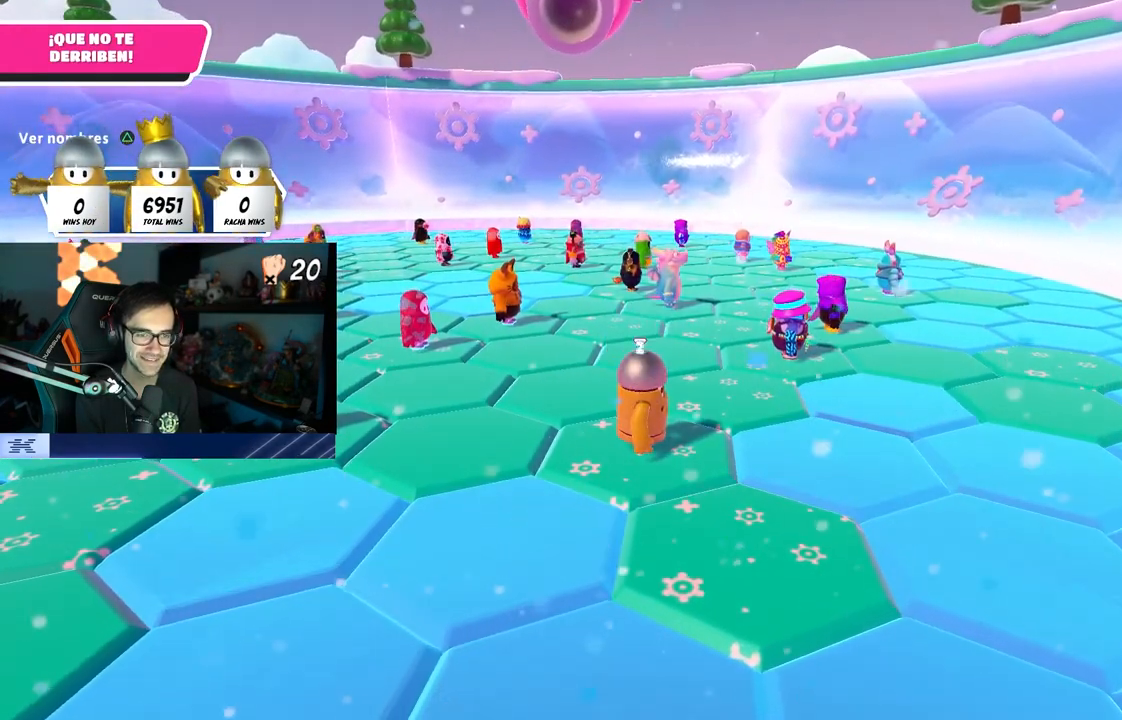
{"buttons": [], "left_stick": "up", "right_stick": "center", "events": []}
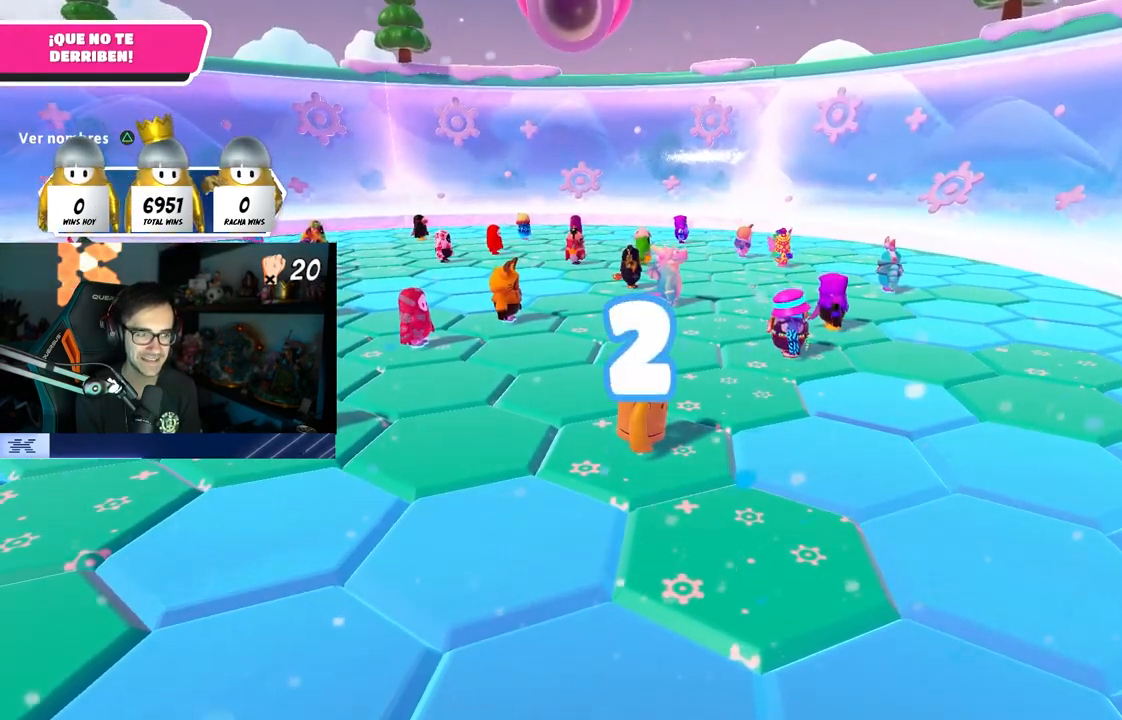
{"buttons": [], "left_stick": "up", "right_stick": "center", "events": []}
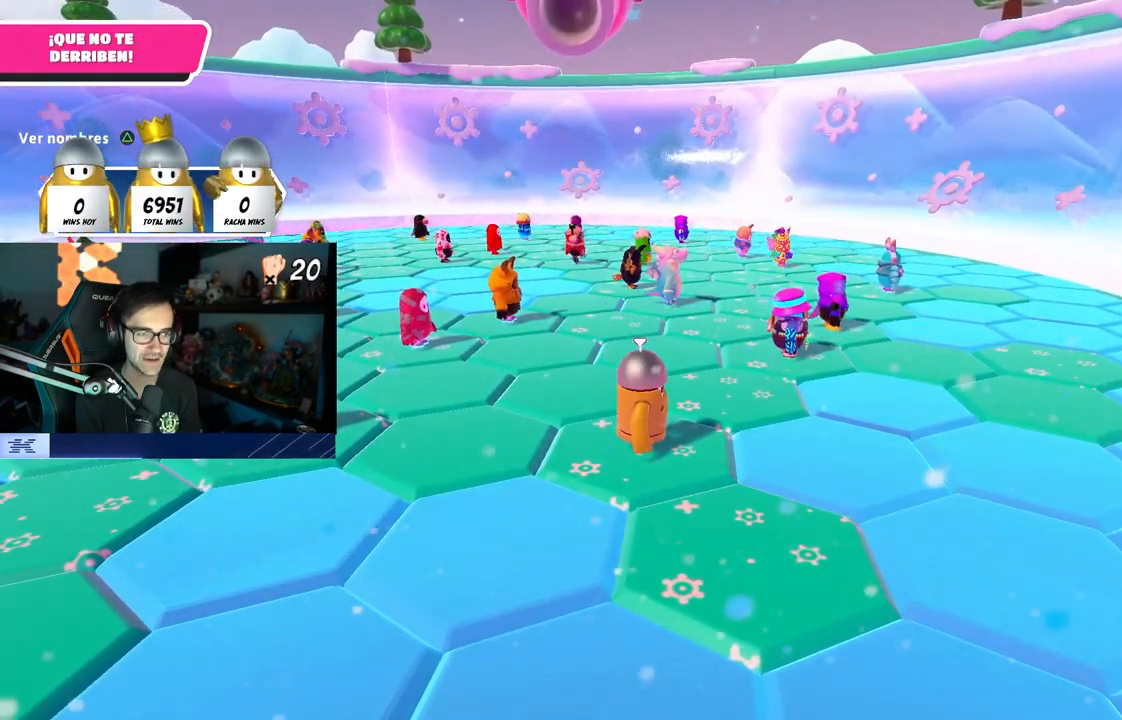
{"buttons": ["CROSS"], "left_stick": "up", "right_stick": "center", "events": [[283, "CROSS", "down"], [350, "CROSS", "up"], [450, "CROSS", "down"]]}
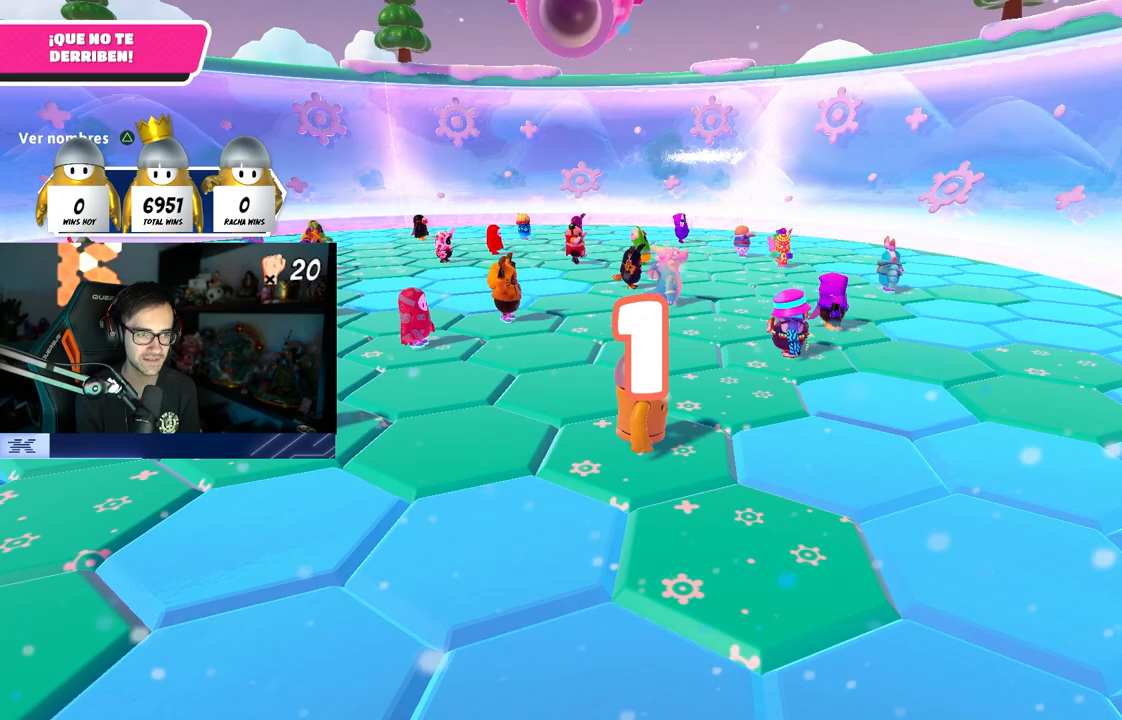
{"buttons": [], "left_stick": "up", "right_stick": "center", "events": [[33, "CROSS", "up"], [183, "right_stick", "up"], [283, "right_stick", "center"]]}
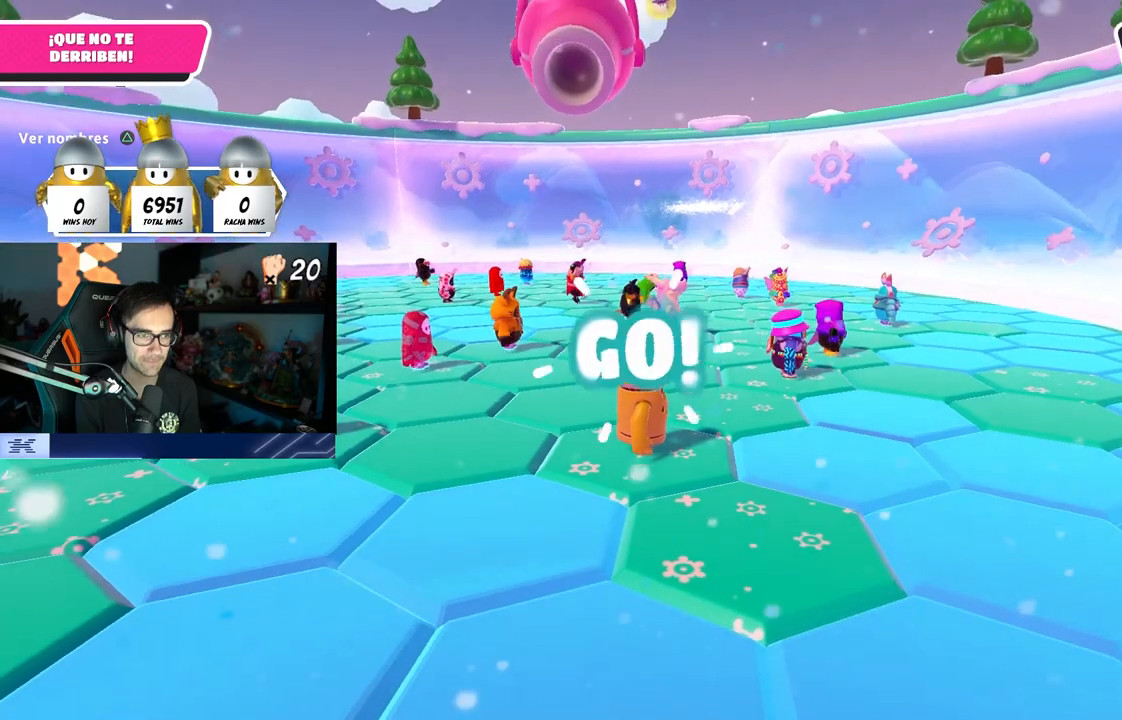
{"buttons": ["CROSS"], "left_stick": "up", "right_stick": "center", "events": [[117, "CROSS", "down"], [217, "CROSS", "up"], [267, "CROSS", "down"], [383, "CROSS", "up"], [450, "CROSS", "down"]]}
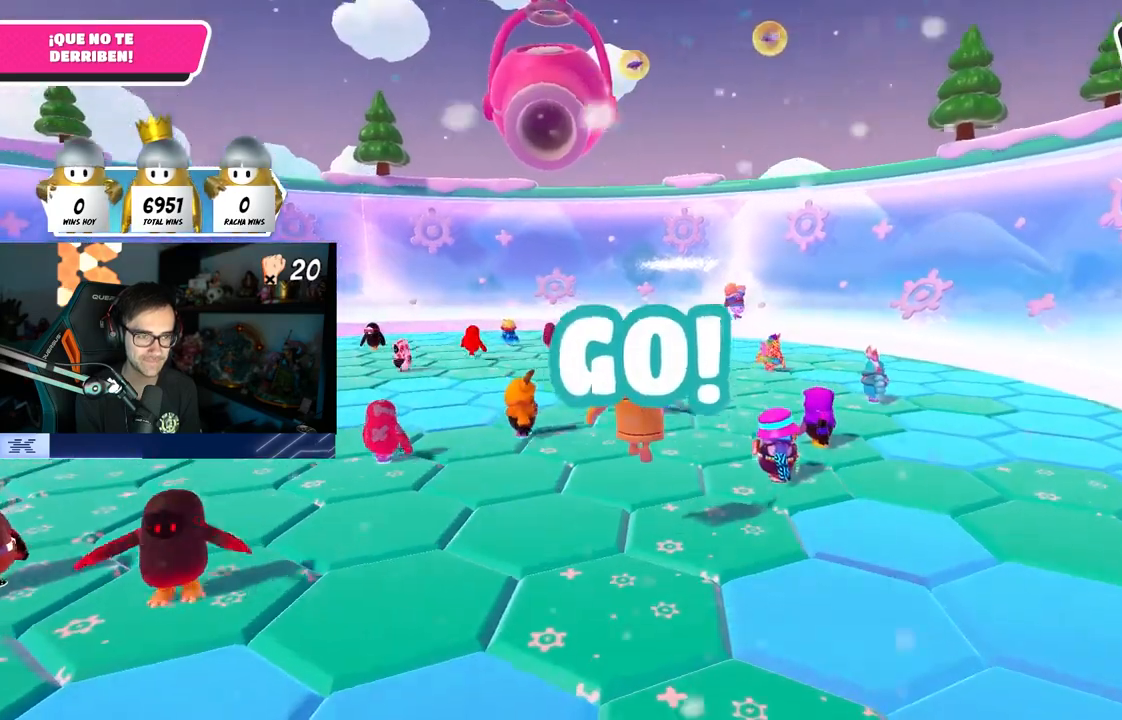
{"buttons": ["CROSS"], "left_stick": "up", "right_stick": "center", "events": [[83, "CROSS", "up"], [167, "CROSS", "down"], [250, "CROSS", "up"], [300, "CROSS", "down"], [400, "CROSS", "up"], [450, "CROSS", "down"]]}
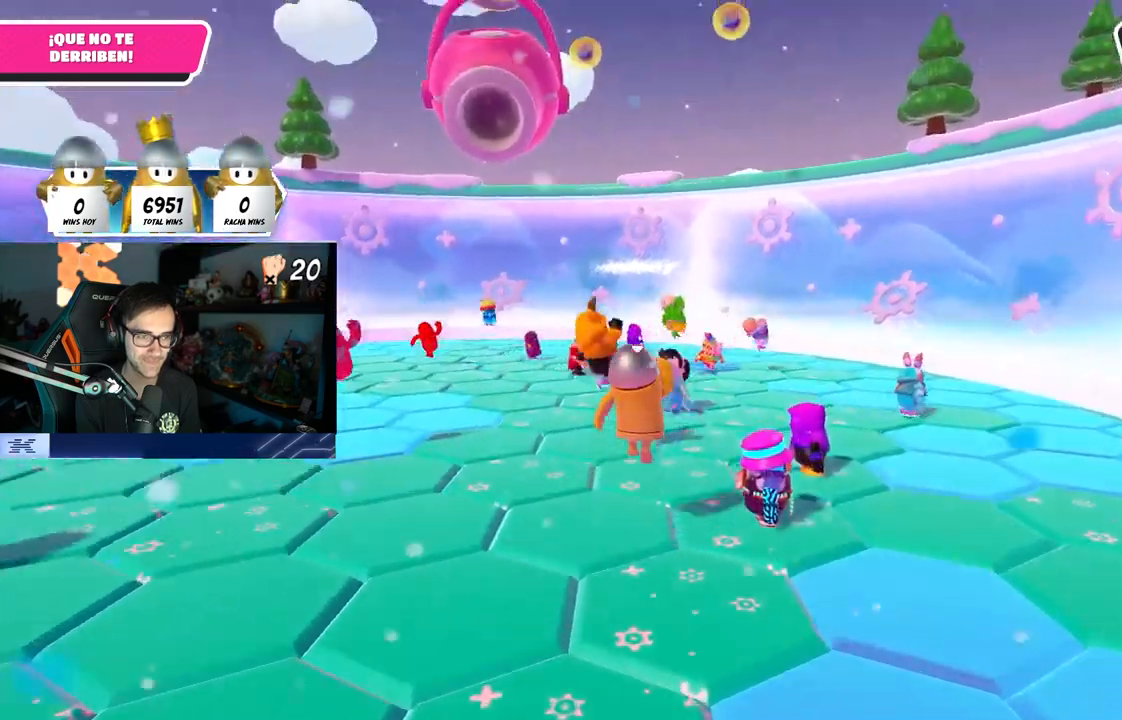
{"buttons": ["CROSS"], "left_stick": "up", "right_stick": "center", "events": [[83, "CROSS", "up"], [283, "CROSS", "down"], [400, "CROSS", "up"], [467, "CROSS", "down"]]}
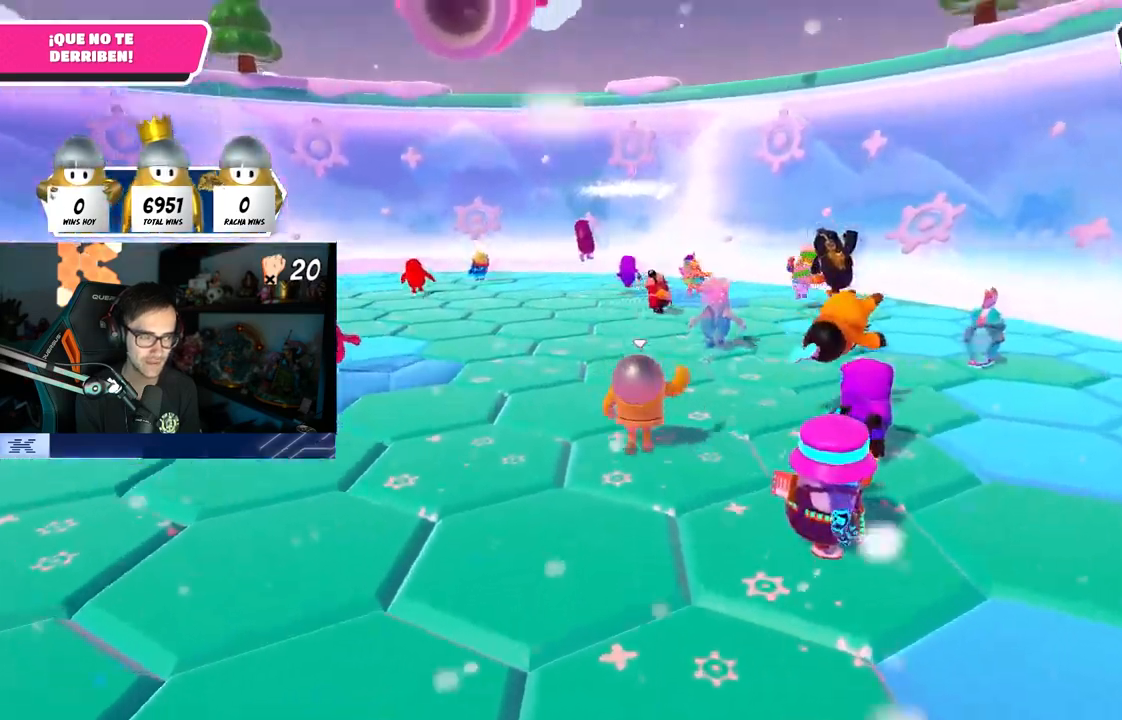
{"buttons": ["CROSS"], "left_stick": "up", "right_stick": "center", "events": [[83, "CROSS", "up"], [133, "CROSS", "down"], [250, "CROSS", "up"], [317, "CROSS", "down"], [417, "CROSS", "up"], [483, "CROSS", "down"]]}
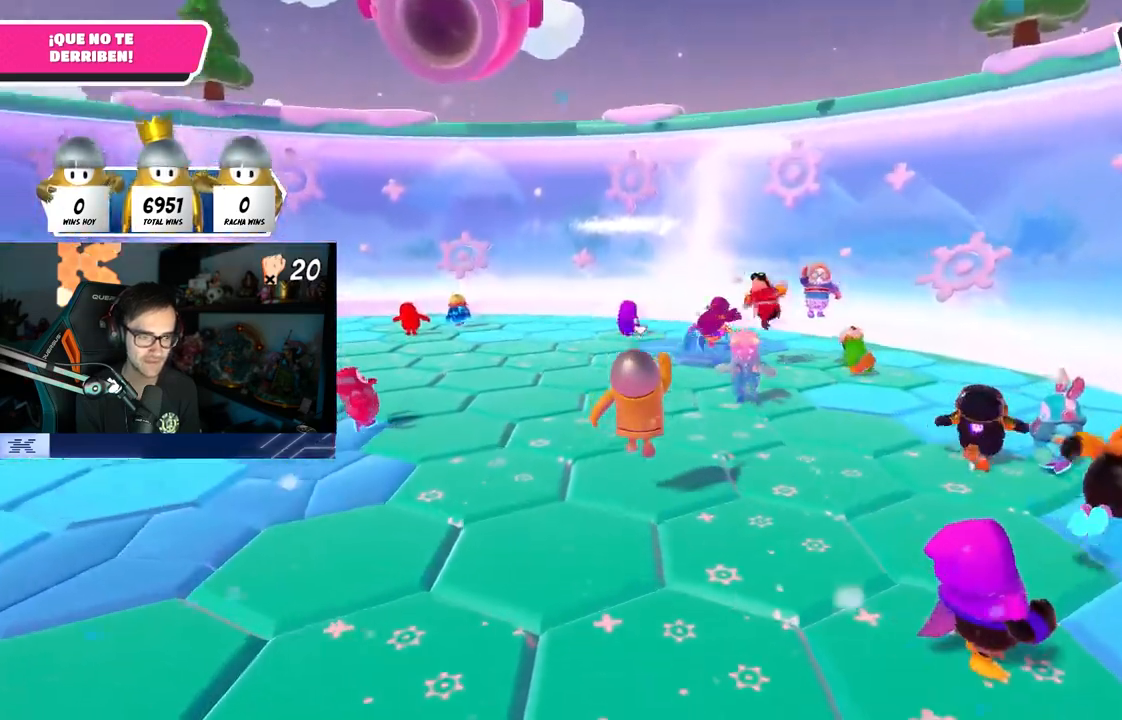
{"buttons": [], "left_stick": "up", "right_stick": "up-left", "events": [[283, "CROSS", "up"], [400, "right_stick", "up-left"]]}
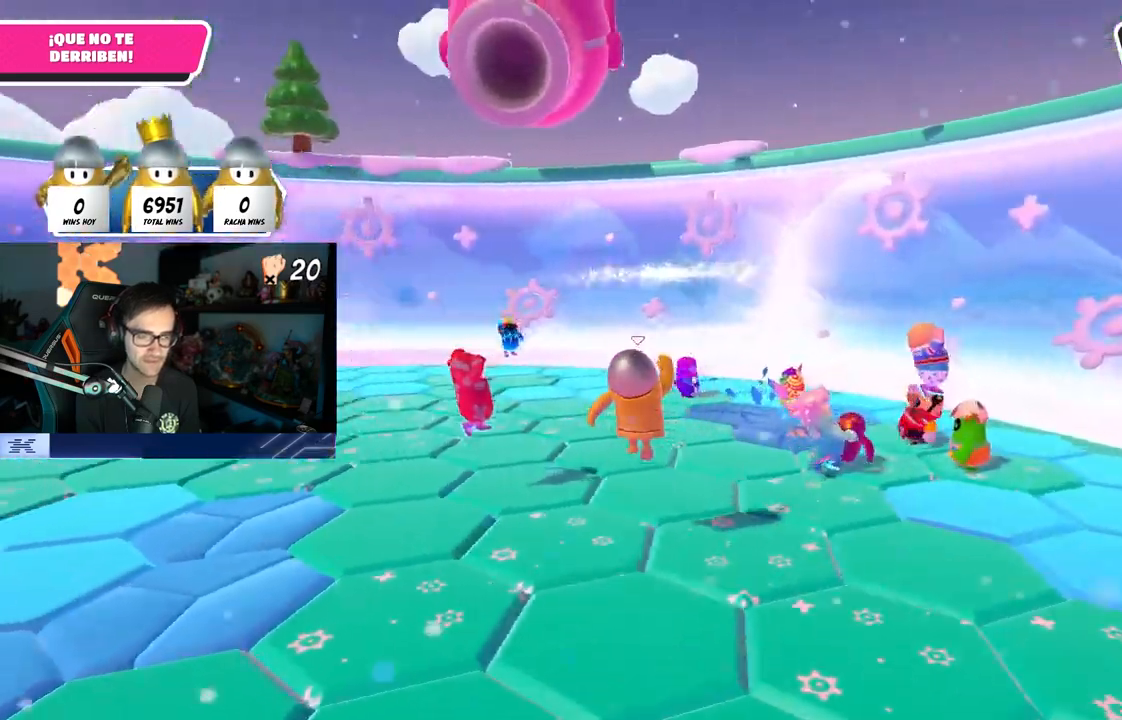
{"buttons": [], "left_stick": "up-left", "right_stick": "left", "events": [[33, "right_stick", "center"], [300, "CROSS", "down"], [417, "CROSS", "up"], [500, "left_stick", "up-left"], [500, "right_stick", "left"]]}
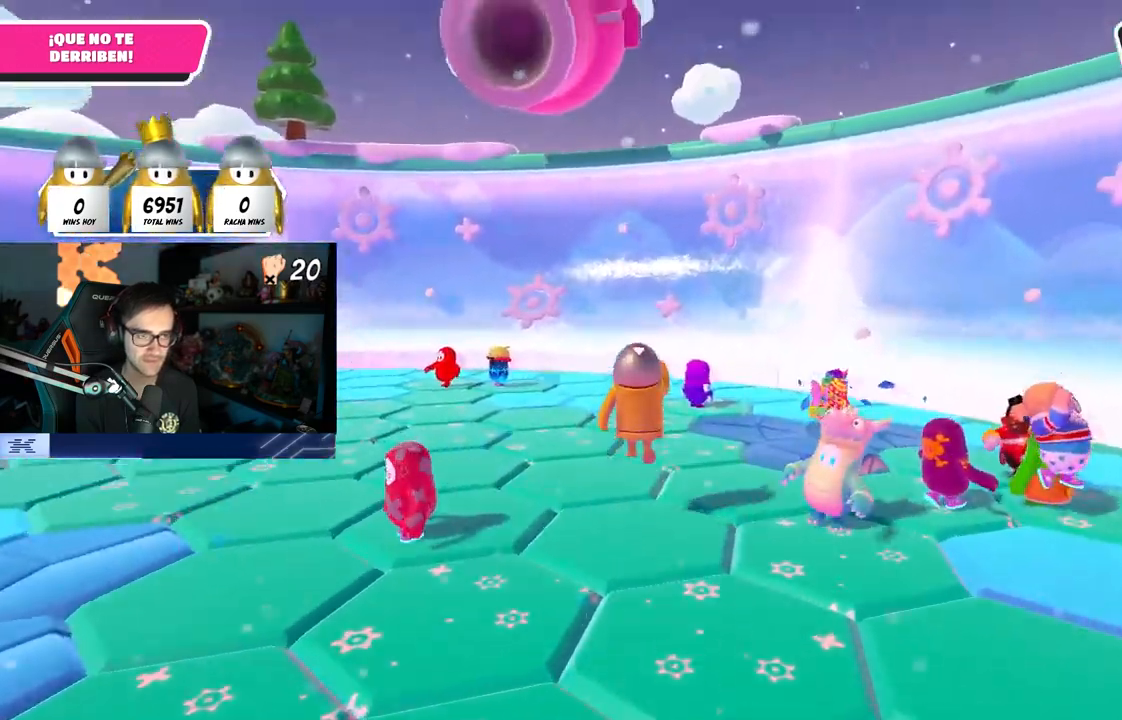
{"buttons": ["CROSS"], "left_stick": "left", "right_stick": "center", "events": [[150, "right_stick", "down-left"], [200, "left_stick", "center"], [250, "left_stick", "right"], [417, "left_stick", "down"], [450, "right_stick", "center"], [483, "CROSS", "down"], [500, "left_stick", "left"]]}
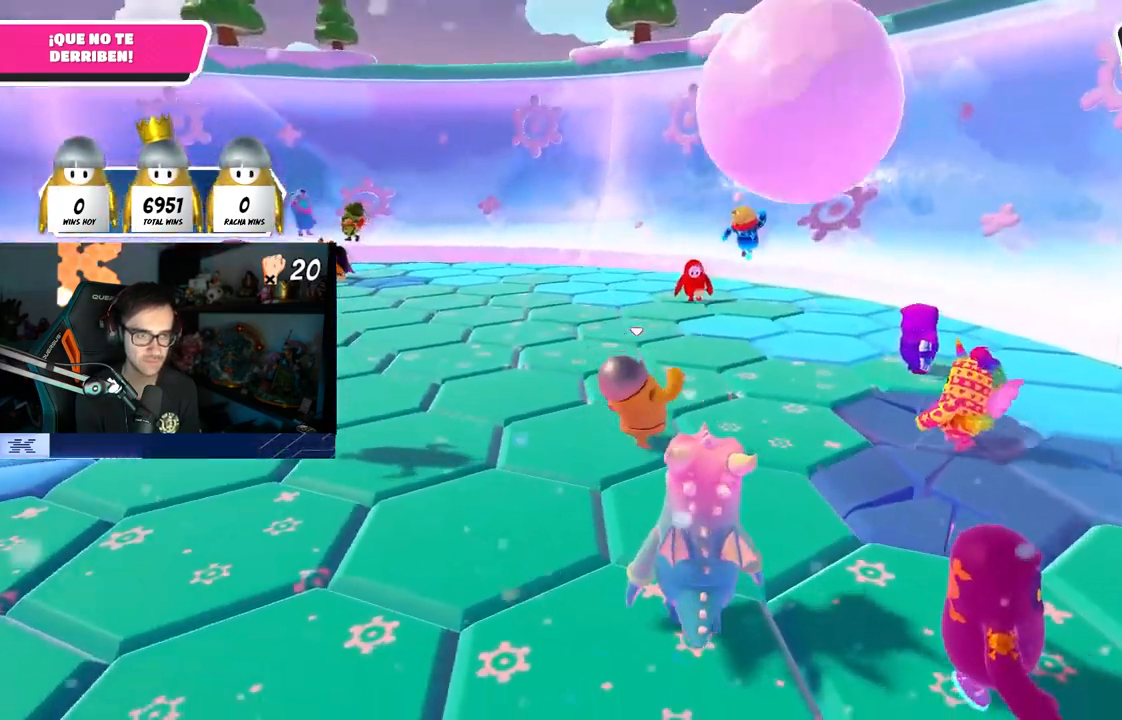
{"buttons": [], "left_stick": "up", "right_stick": "left", "events": [[100, "left_stick", "right"], [117, "CROSS", "up"], [267, "left_stick", "left"], [400, "left_stick", "up"], [483, "right_stick", "left"]]}
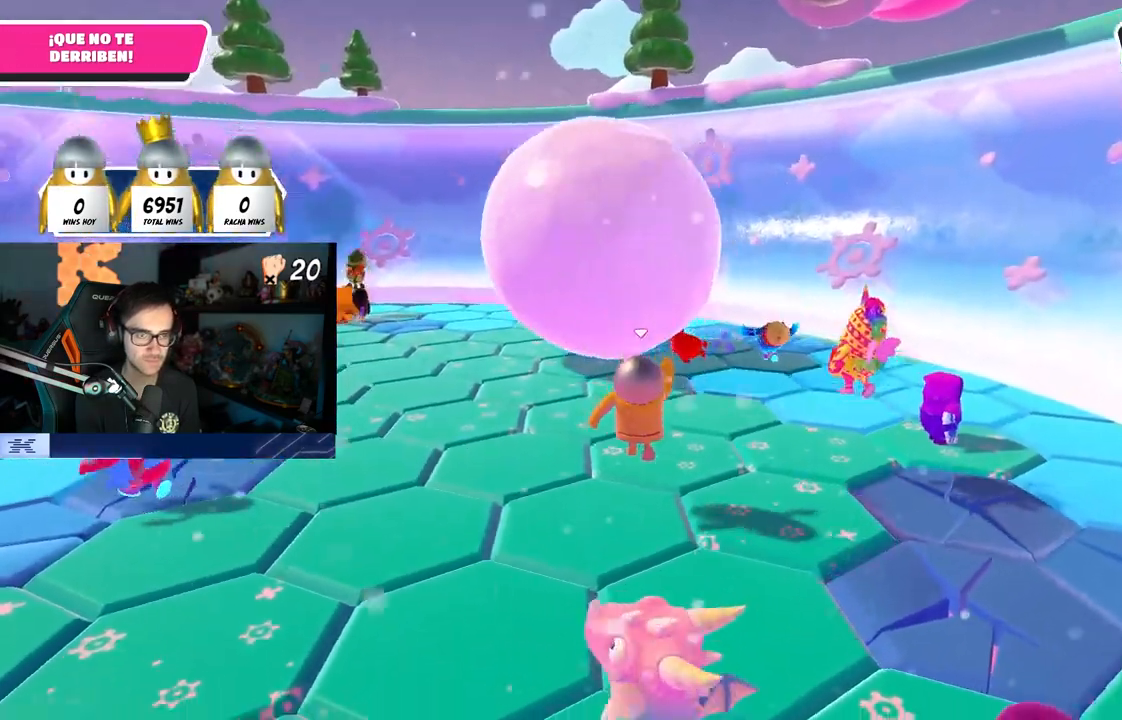
{"buttons": [], "left_stick": "down-right", "right_stick": "center", "events": [[100, "right_stick", "center"], [150, "left_stick", "left"], [250, "right_stick", "up-right"], [383, "left_stick", "right"], [400, "right_stick", "center"], [450, "left_stick", "down-right"]]}
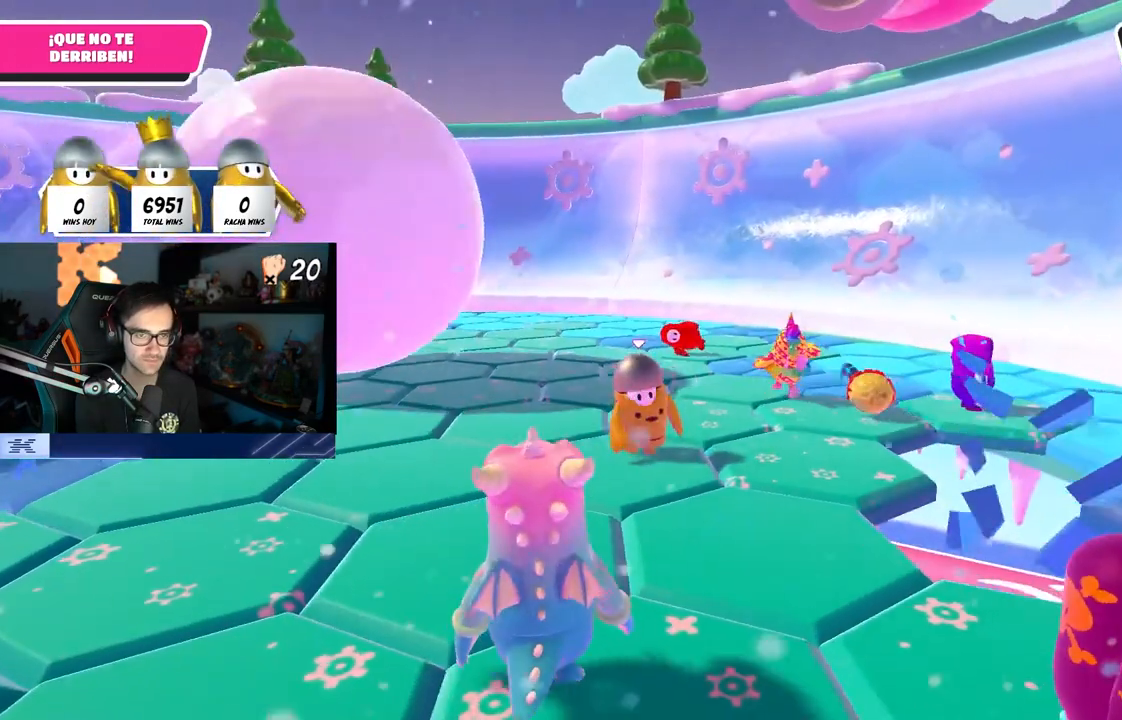
{"buttons": [], "left_stick": "left", "right_stick": "center", "events": [[17, "left_stick", "down"], [150, "left_stick", "center"], [200, "left_stick", "up-right"], [383, "left_stick", "left"]]}